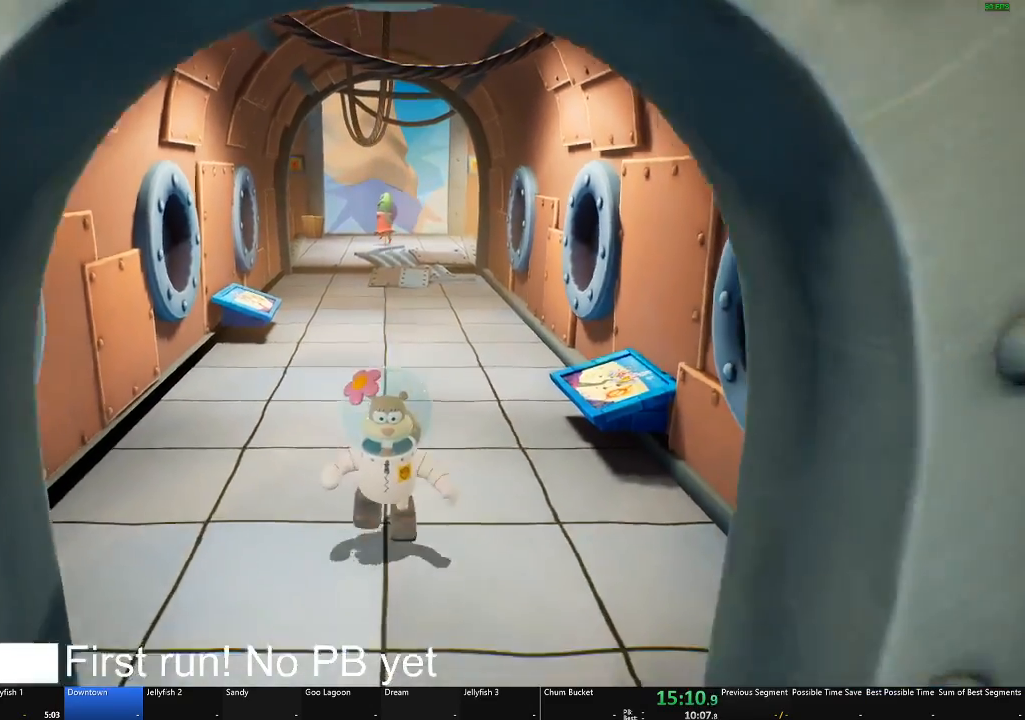
Gameplay with a controller (Xbox layout); each line is a JSON object with the inputs held at the frame after it. "events" lists button and stick changes between this image and that frame as [ms after this image, input, new state], when the widget could be followed in between.
{"buttons": [], "left_stick": "down", "right_stick": "center", "events": []}
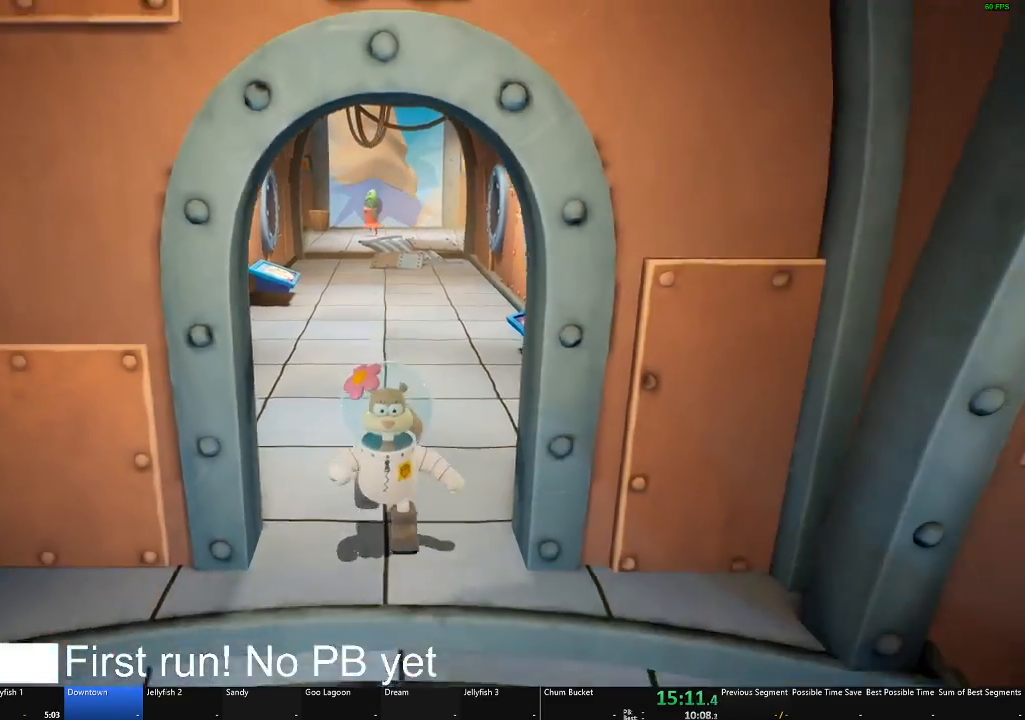
{"buttons": [], "left_stick": "down-left", "right_stick": "center", "events": [[384, "left_stick", "down-left"]]}
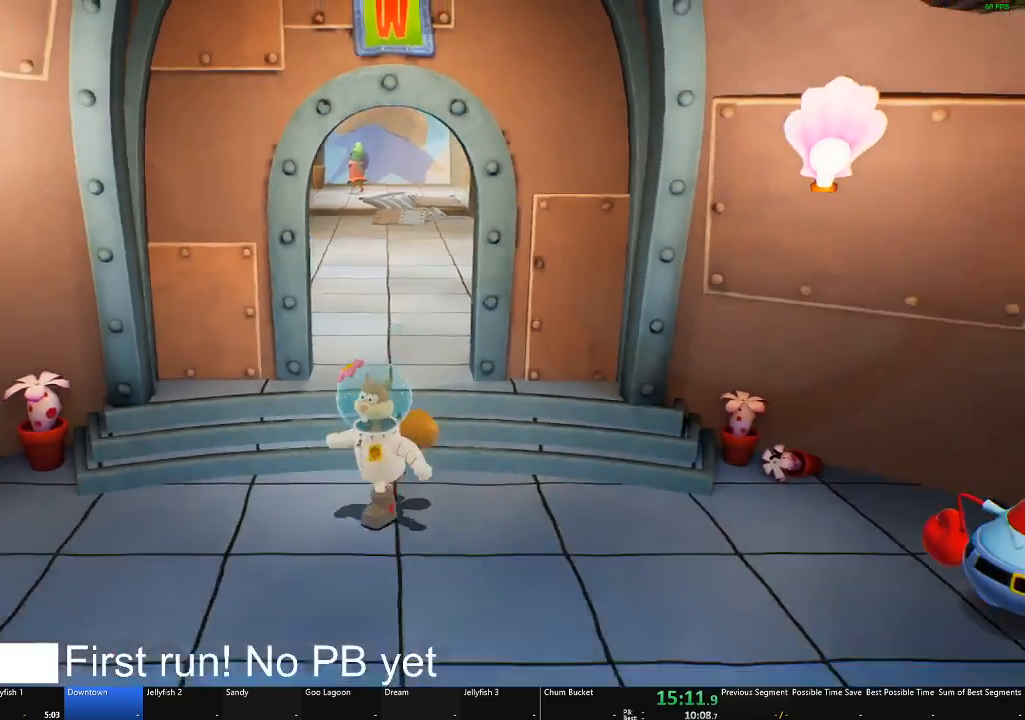
{"buttons": [], "left_stick": "left", "right_stick": "center", "events": [[500, "left_stick", "left"]]}
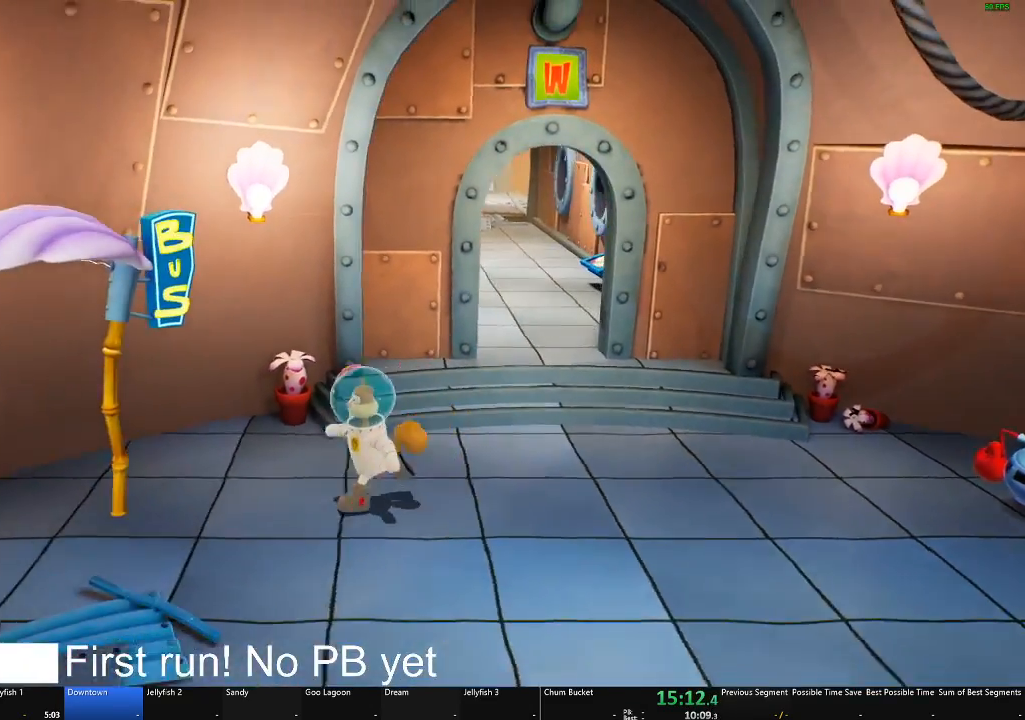
{"buttons": [], "left_stick": "center", "right_stick": "center", "events": [[134, "R1", "down"], [300, "R1", "up"], [334, "left_stick", "center"], [400, "R1", "down"], [501, "R1", "up"]]}
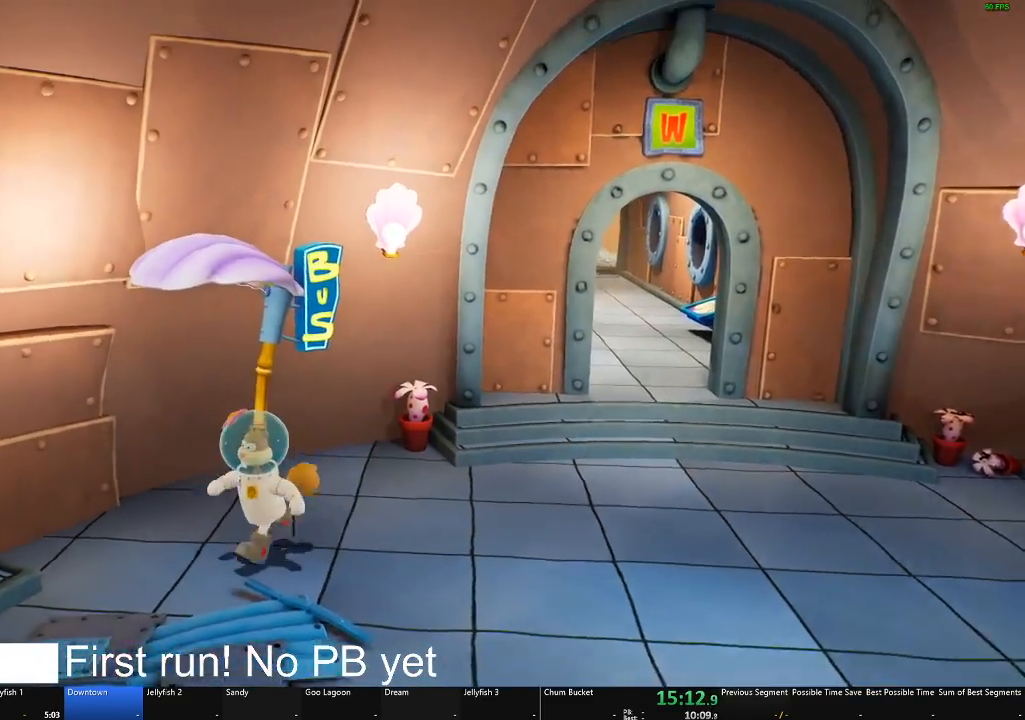
{"buttons": [], "left_stick": "right", "right_stick": "center", "events": [[133, "left_stick", "right"]]}
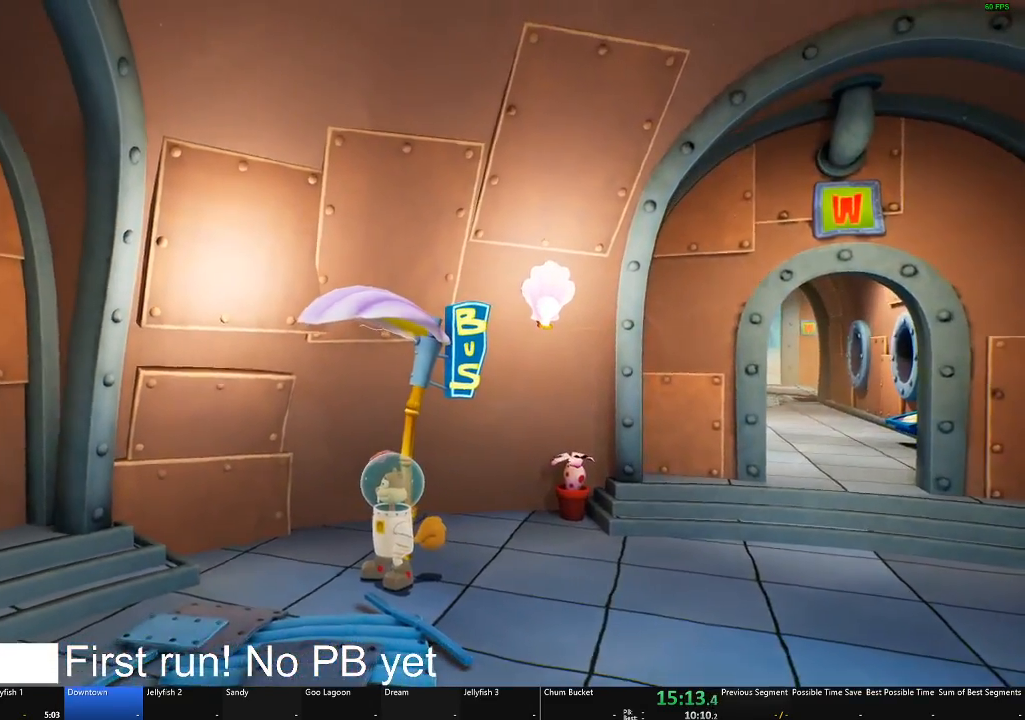
{"buttons": [], "left_stick": "right", "right_stick": "center", "events": []}
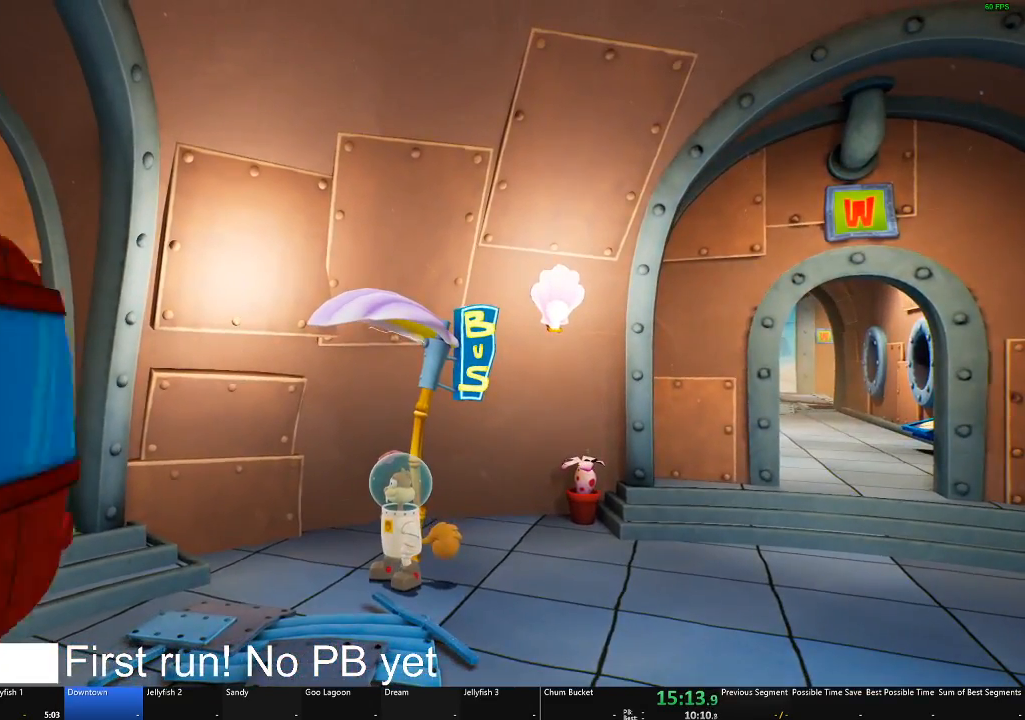
{"buttons": [], "left_stick": "right", "right_stick": "center", "events": []}
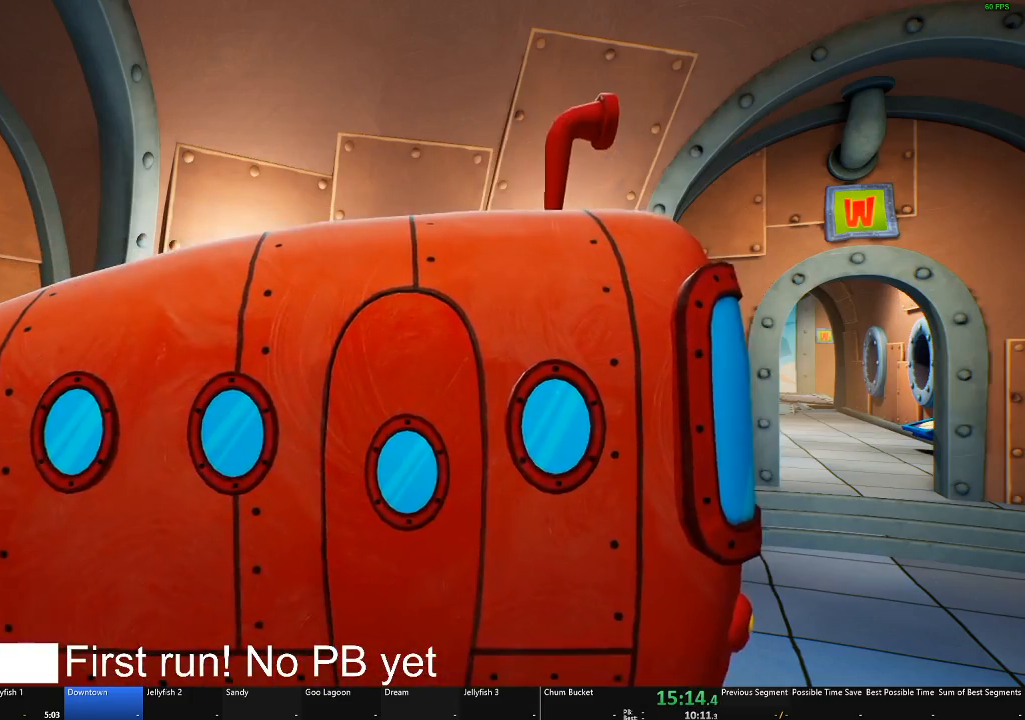
{"buttons": [], "left_stick": "right", "right_stick": "center", "events": []}
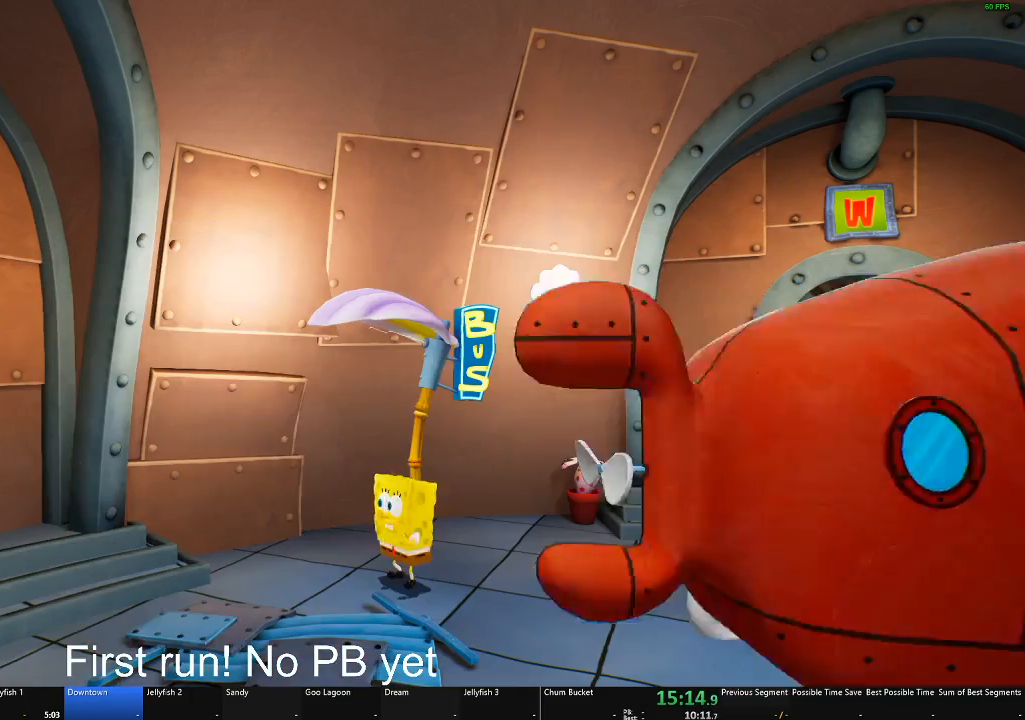
{"buttons": [], "left_stick": "right", "right_stick": "center", "events": []}
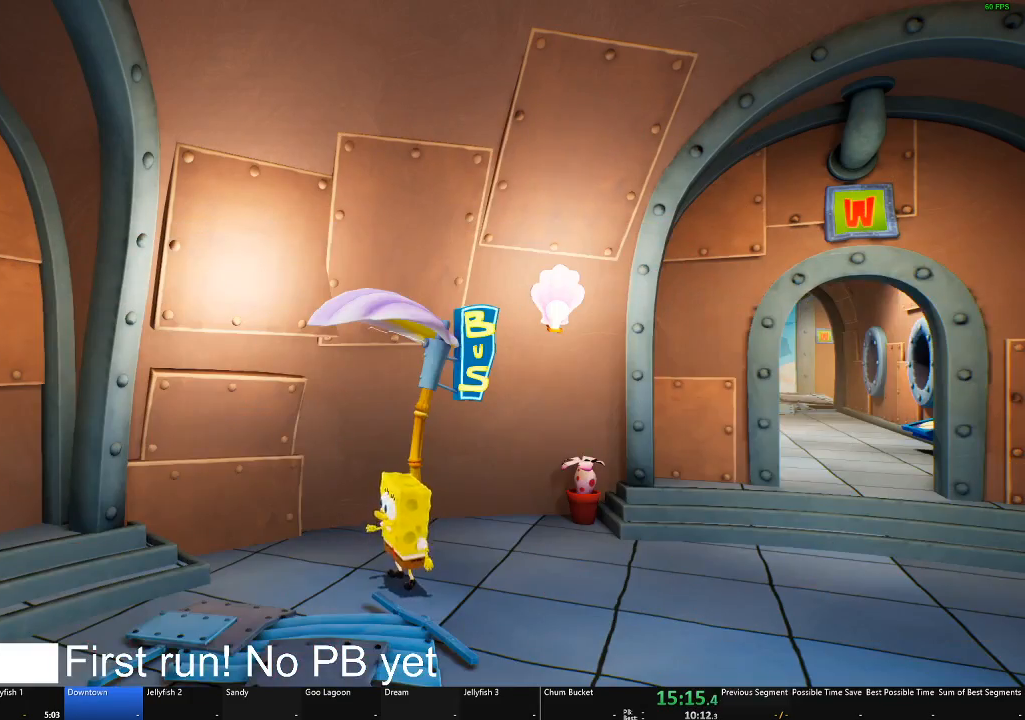
{"buttons": [], "left_stick": "right", "right_stick": "center", "events": []}
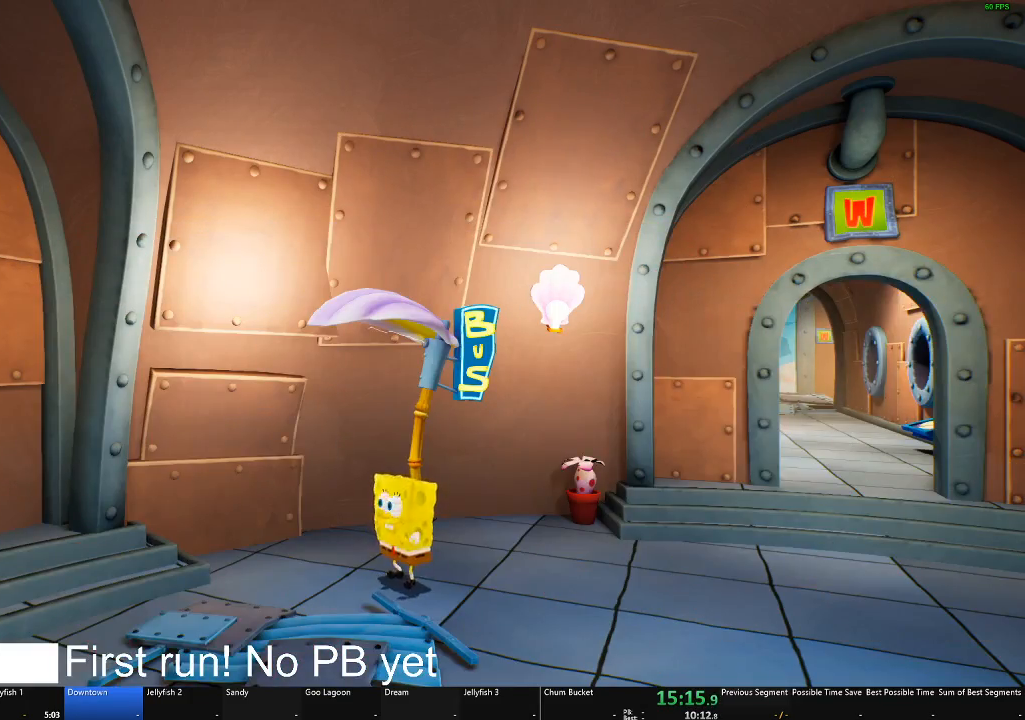
{"buttons": [], "left_stick": "right", "right_stick": "right", "events": [[400, "right_stick", "right"]]}
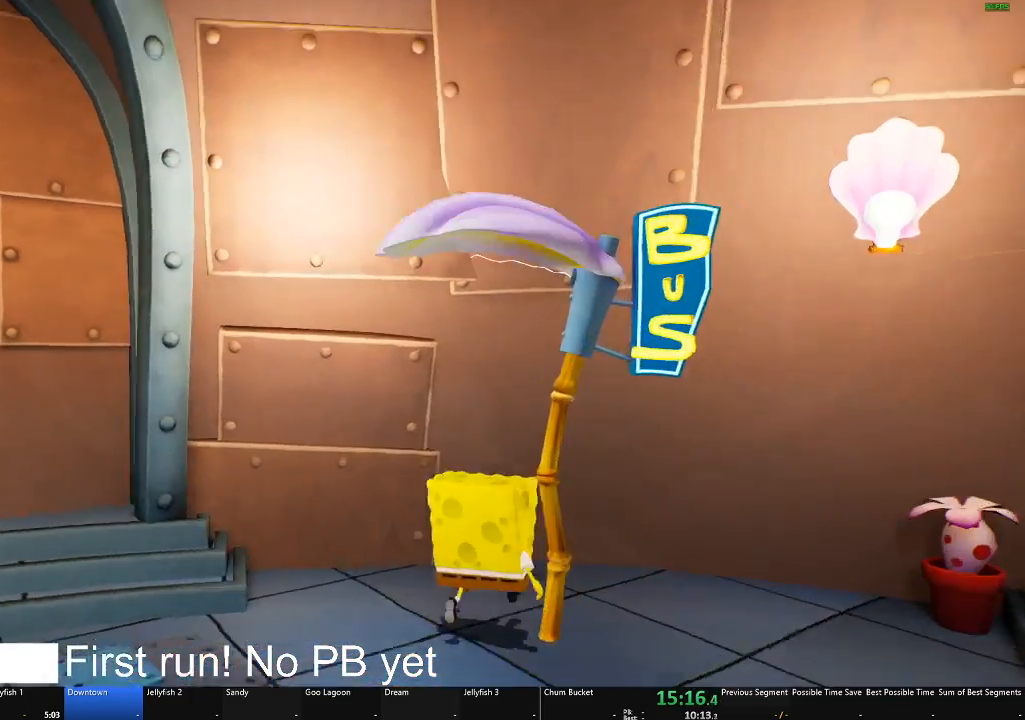
{"buttons": [], "left_stick": "down", "right_stick": "right", "events": [[67, "left_stick", "down-right"], [300, "left_stick", "down"]]}
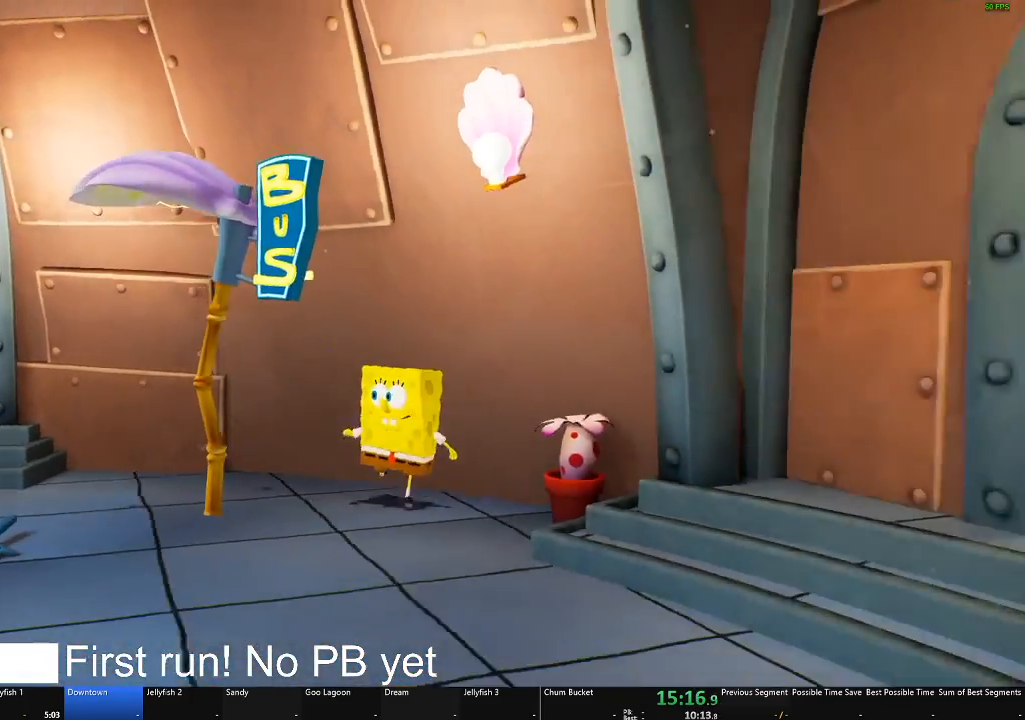
{"buttons": [], "left_stick": "down-right", "right_stick": "right", "events": [[166, "left_stick", "down-right"]]}
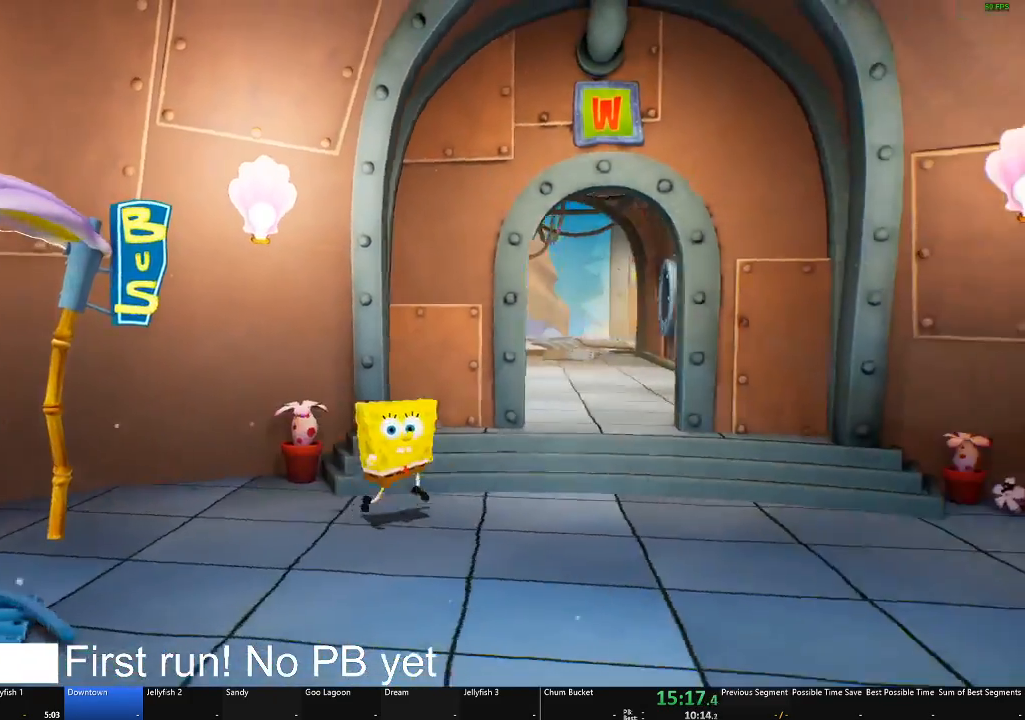
{"buttons": [], "left_stick": "right", "right_stick": "center", "events": [[67, "left_stick", "right"], [83, "right_stick", "center"]]}
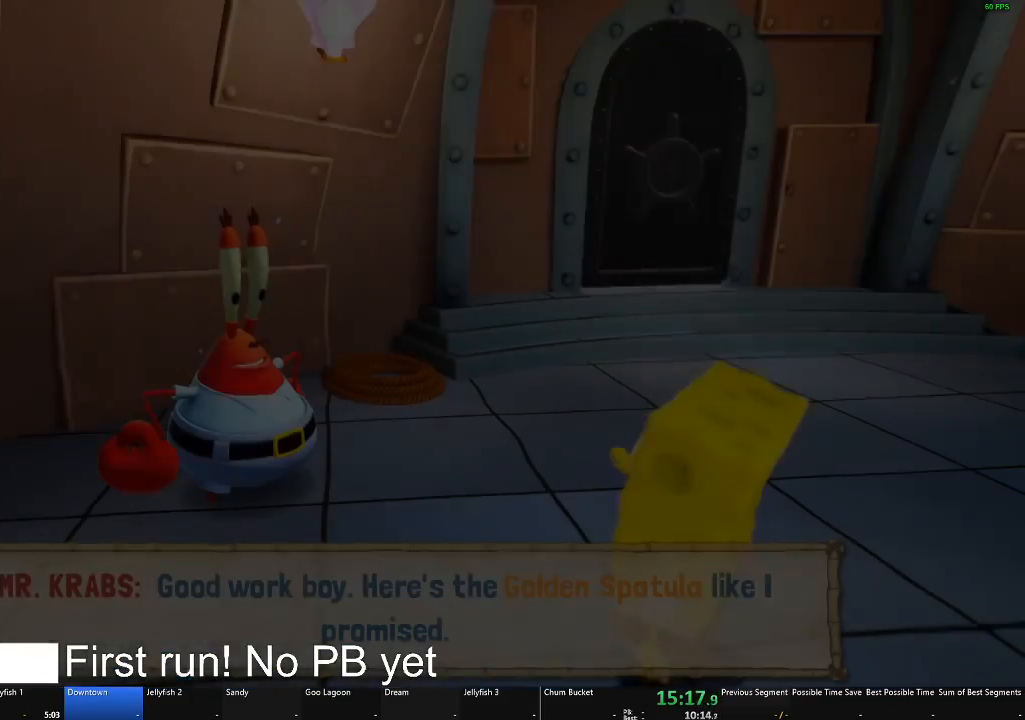
{"buttons": ["B"], "left_stick": "center", "right_stick": "center", "events": [[183, "B", "down"], [233, "left_stick", "down-right"], [350, "left_stick", "center"]]}
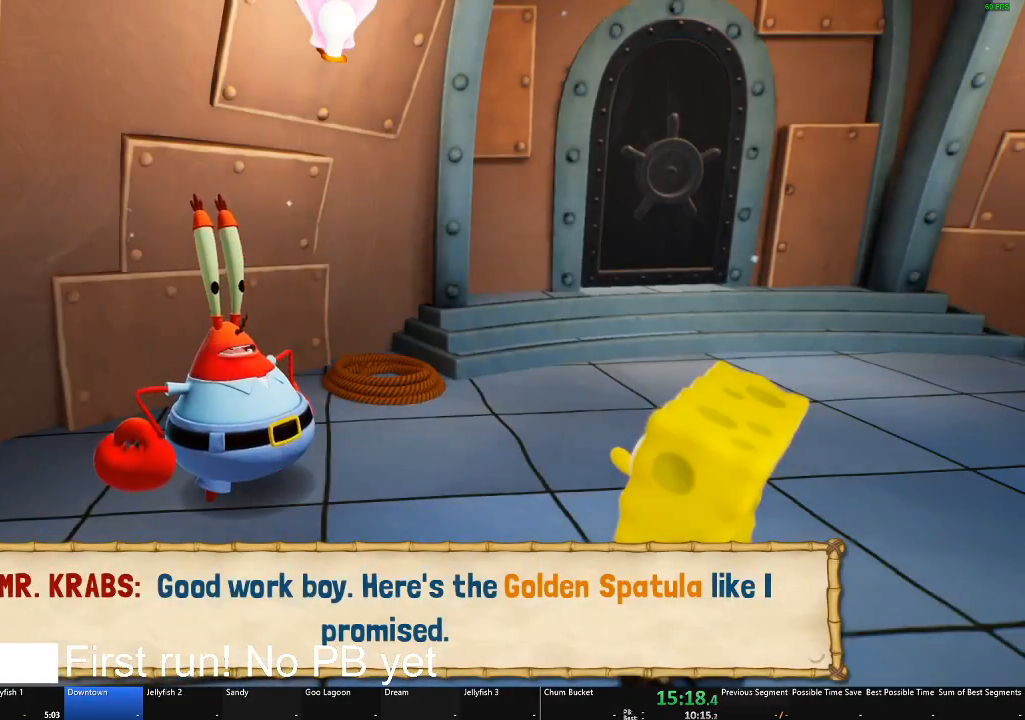
{"buttons": ["B"], "left_stick": "center", "right_stick": "center", "events": []}
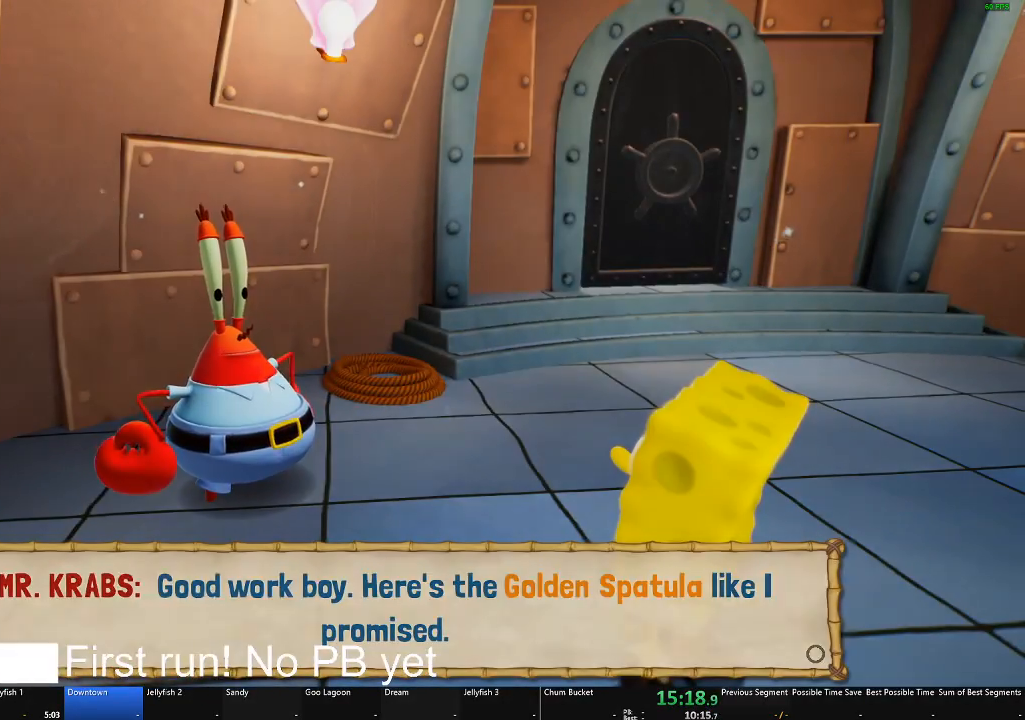
{"buttons": [], "left_stick": "center", "right_stick": "center", "events": [[267, "B", "up"]]}
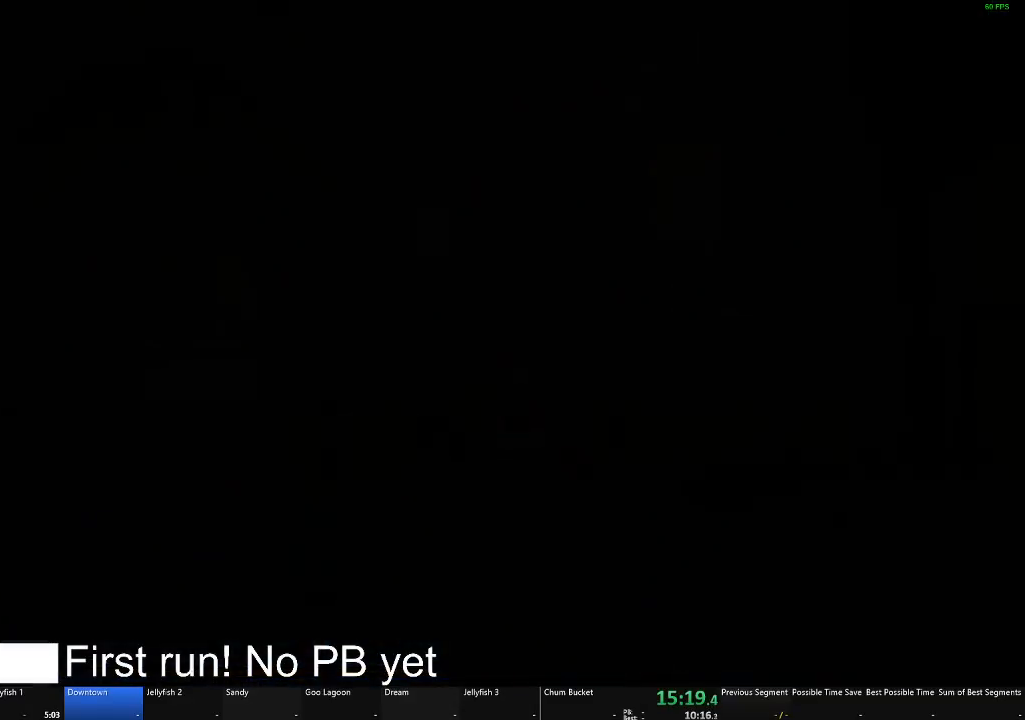
{"buttons": [], "left_stick": "right", "right_stick": "center", "events": [[217, "left_stick", "up-right"], [384, "left_stick", "right"]]}
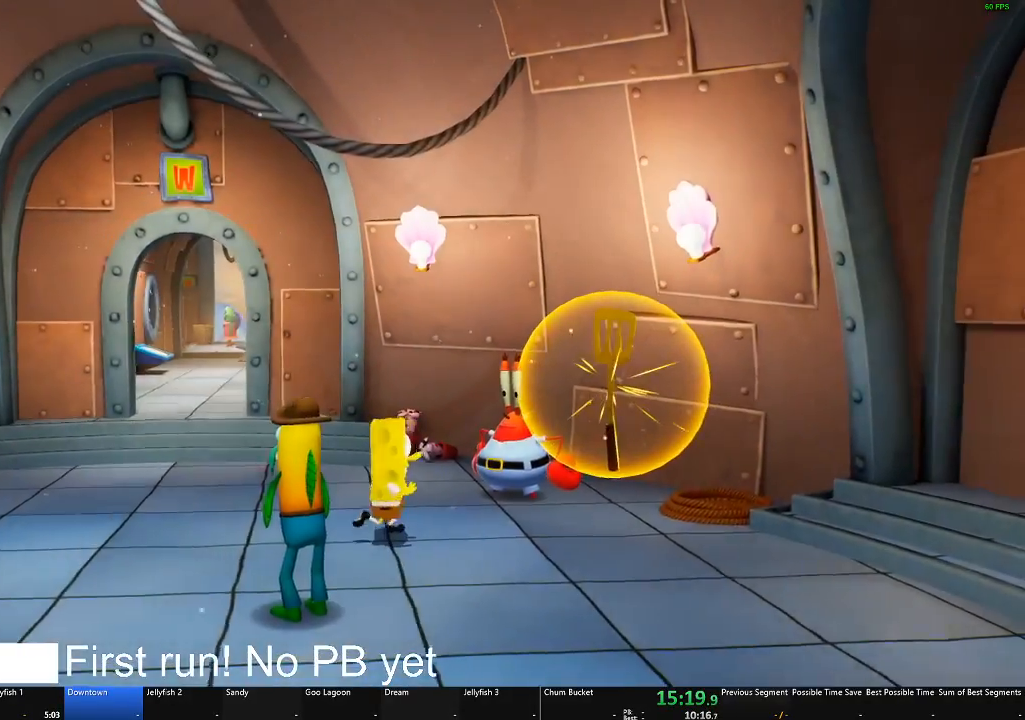
{"buttons": [], "left_stick": "center", "right_stick": "center", "events": [[450, "left_stick", "center"]]}
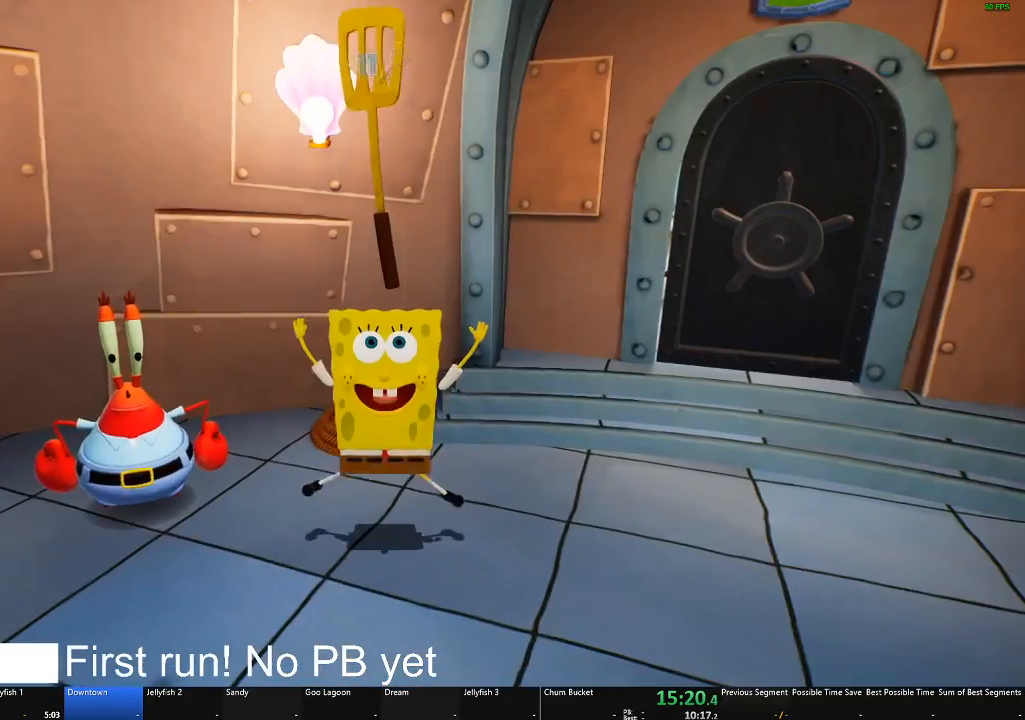
{"buttons": [], "left_stick": "down-left", "right_stick": "center", "events": [[117, "left_stick", "down-left"]]}
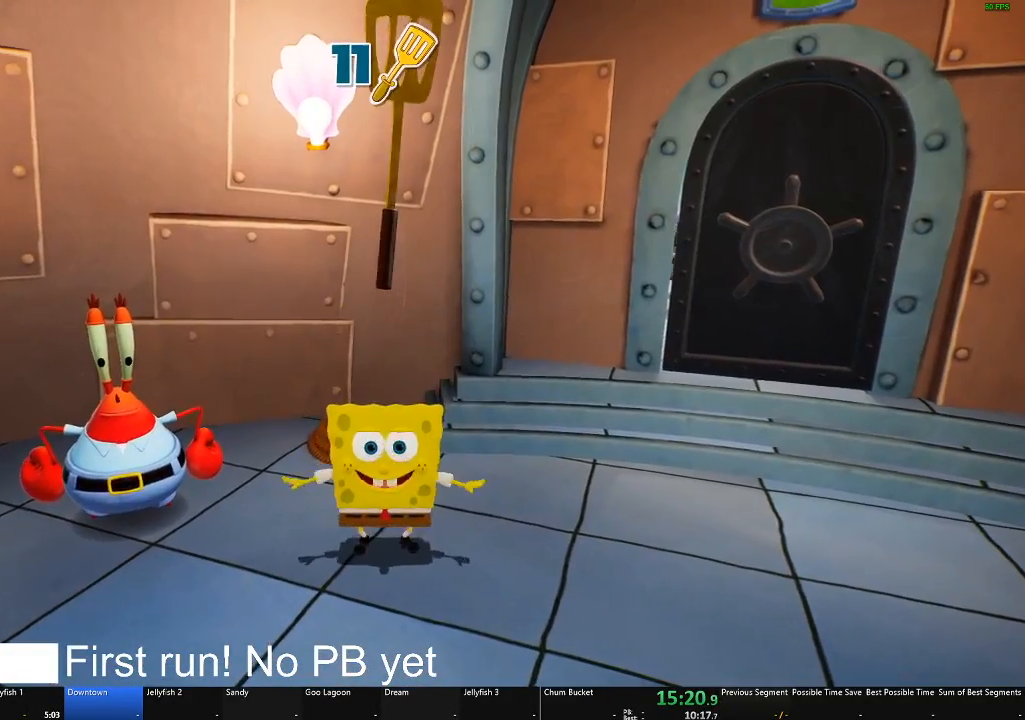
{"buttons": [], "left_stick": "down-left", "right_stick": "center", "events": []}
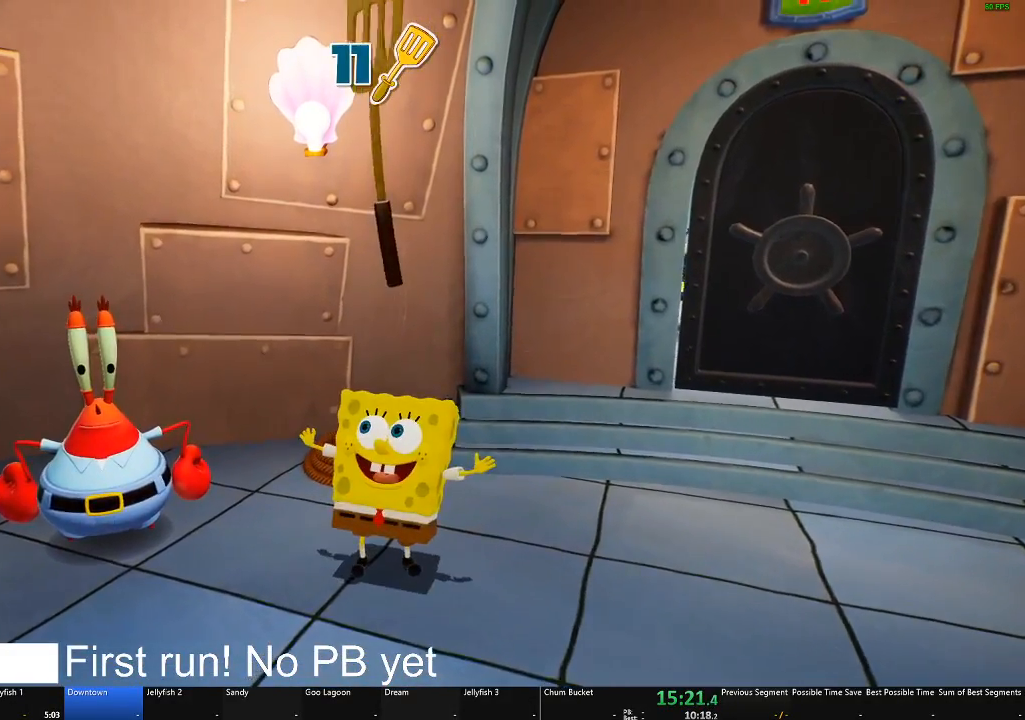
{"buttons": [], "left_stick": "down-left", "right_stick": "center", "events": []}
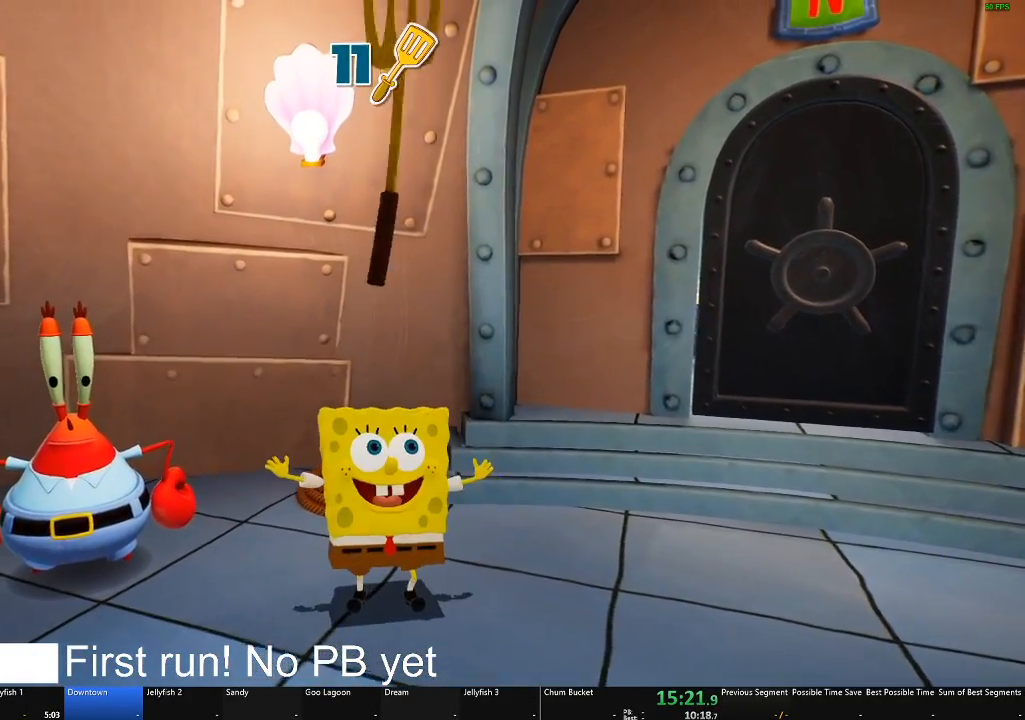
{"buttons": [], "left_stick": "down-left", "right_stick": "center", "events": []}
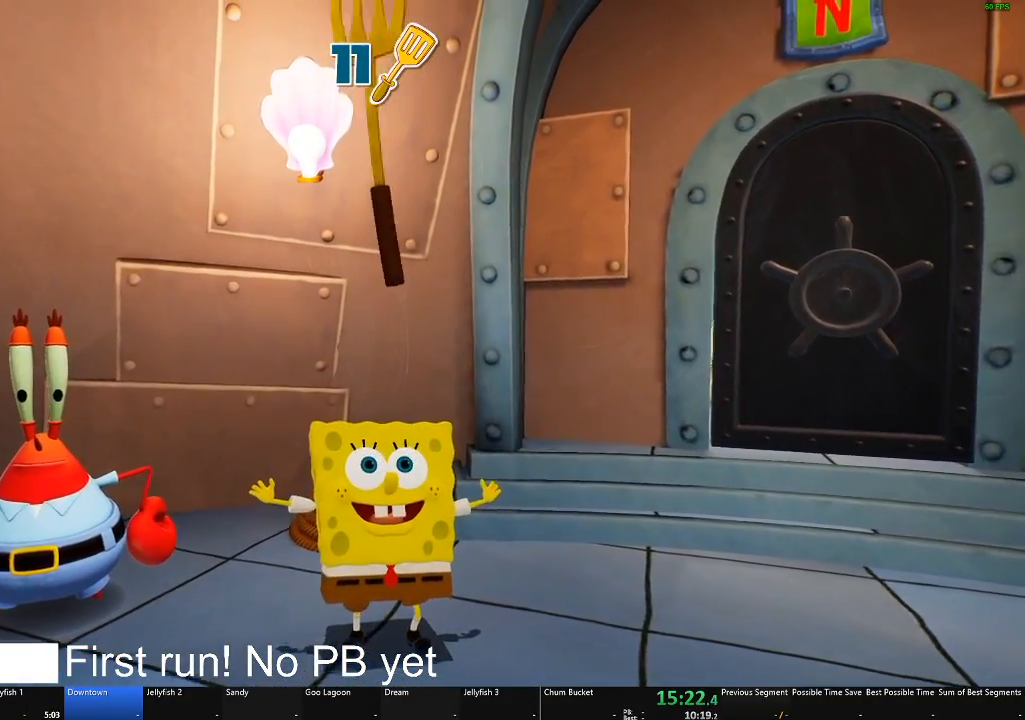
{"buttons": [], "left_stick": "down-left", "right_stick": "center", "events": []}
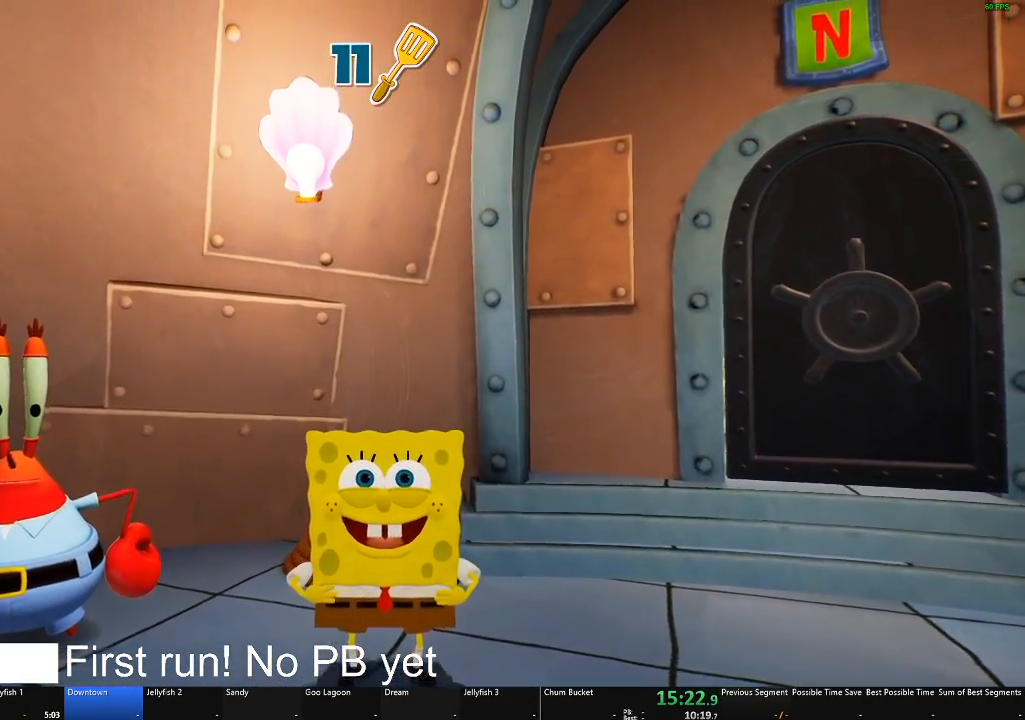
{"buttons": [], "left_stick": "down-left", "right_stick": "center", "events": []}
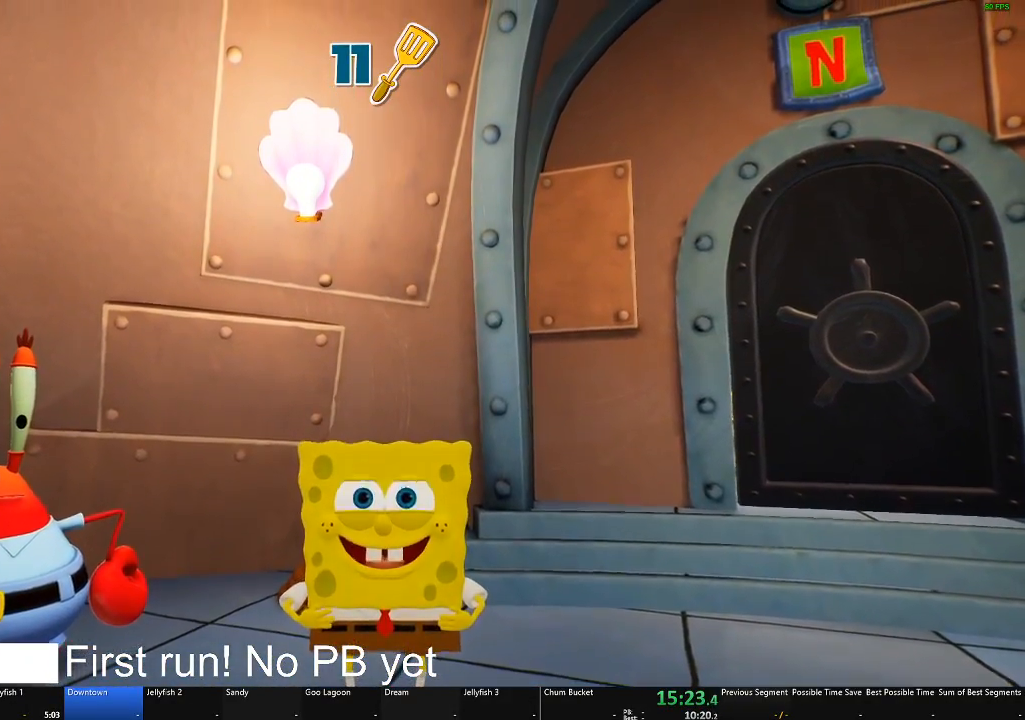
{"buttons": [], "left_stick": "down-left", "right_stick": "center", "events": []}